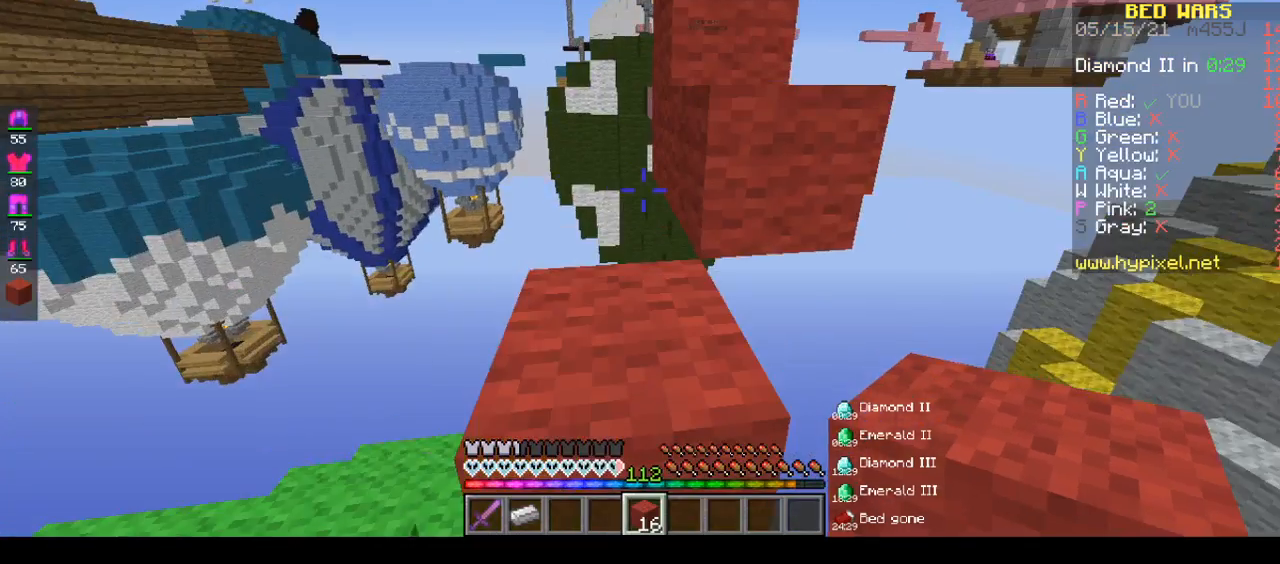
Gameplay with keyboard and mouse; each line is a JSON object with the keys and mouse buttons held at the frame after it. "events" lists presses ("down") and releases ("up") of "a", "d", "s", "space", "w", "mouse_left" and "mouse_right" between this image and that frame as [ms after this image, input, new state], when the widget could be followed in between. "mouse_left", "mouse_right" = the "left", "right" buttons of the "mouse" list. No other keys are recorded. Fast repeated clicks can show as one long hold. Mouse movement is not recorded.
{"keys": [], "mouse": [], "events": [[133, "a", "down"], [133, "space", "up"], [283, "a", "up"], [283, "w", "up"]]}
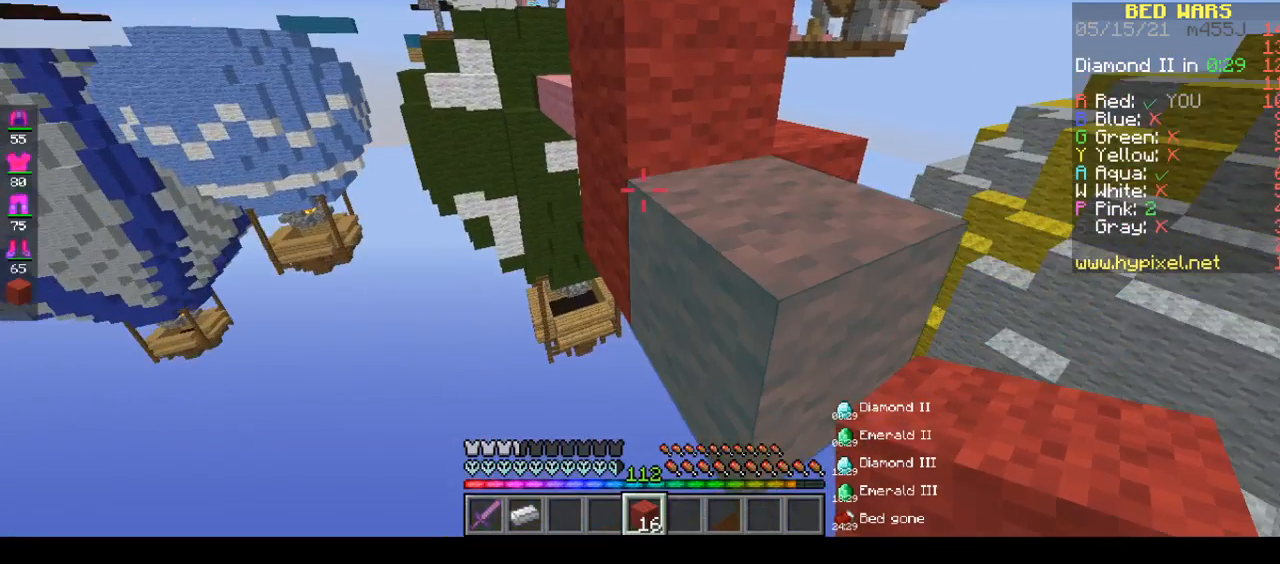
{"keys": ["space", "w"], "mouse": [], "events": [[267, "space", "down"], [267, "w", "down"]]}
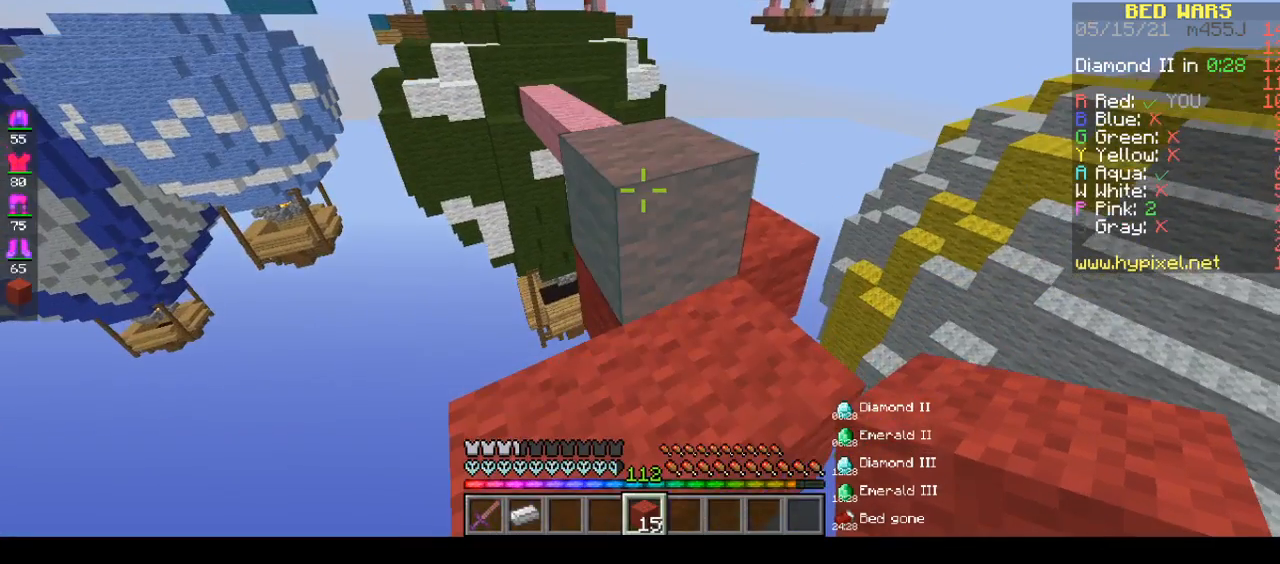
{"keys": ["w"], "mouse": [], "events": [[333, "space", "up"]]}
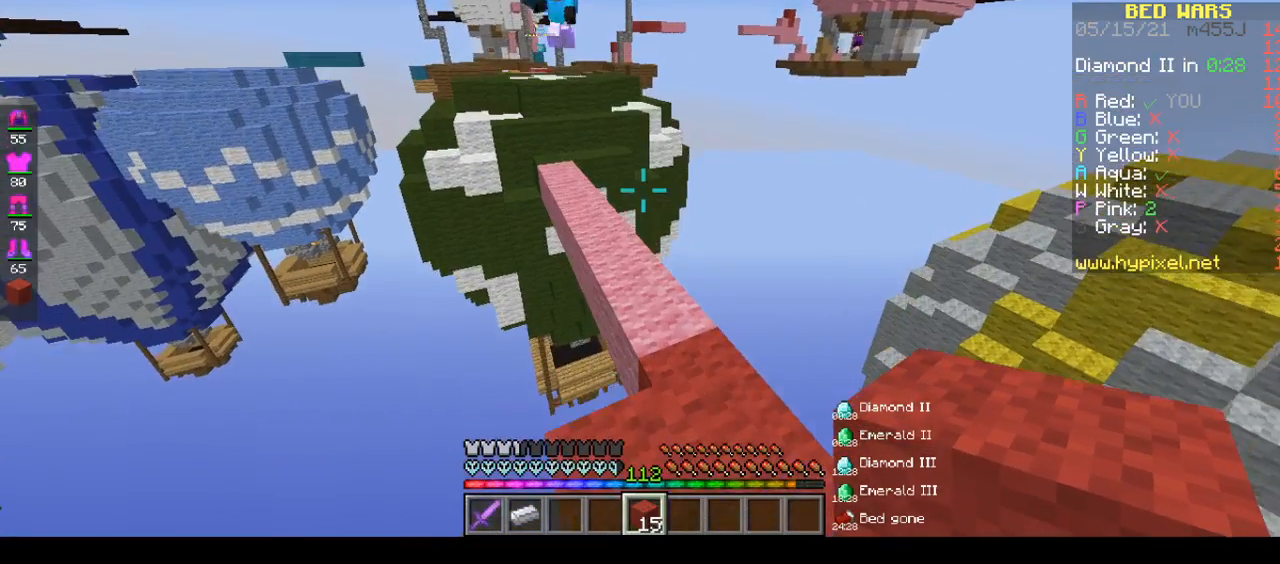
{"keys": [], "mouse": [], "events": [[33, "w", "up"]]}